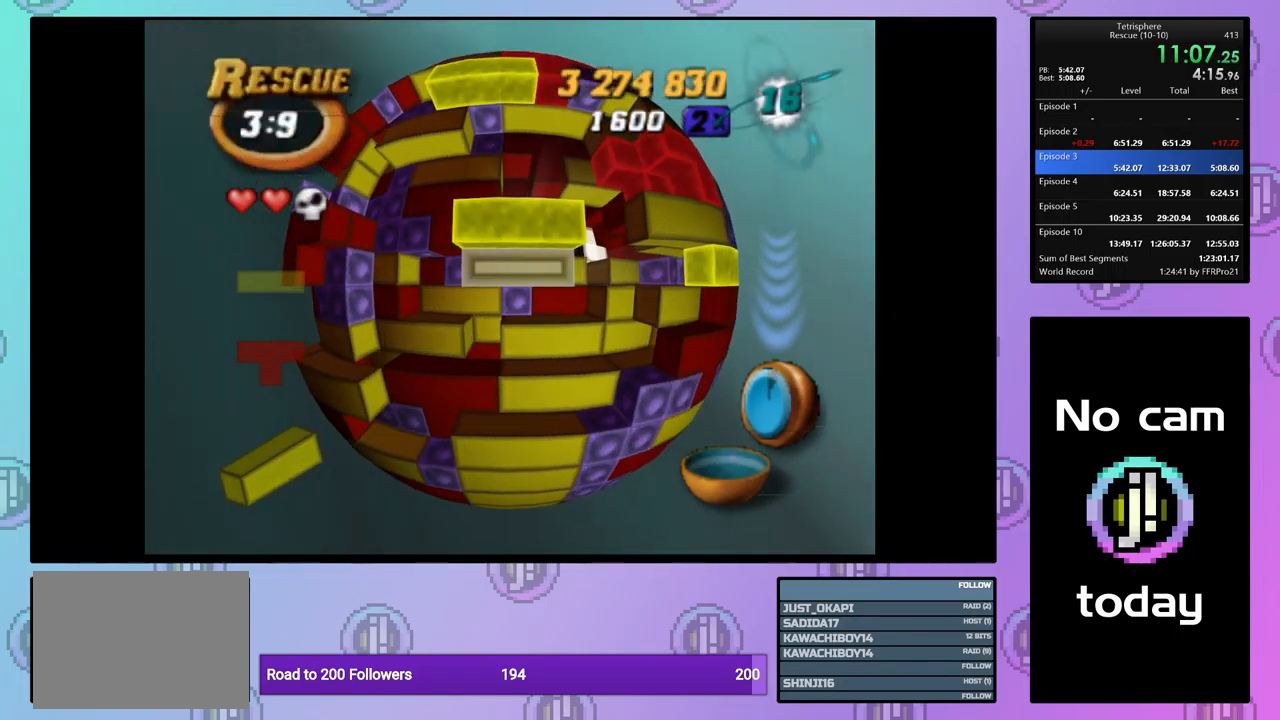
Gameplay with a controller (PlayStation layout); each line is a JSON object with the inputs held at the frame after it. "events" lists button and stick changes between this image and that frame as [ms after this image, input, new state], when the widget could be followed in between. Not read: left_stick right_stick.
{"buttons": ["DPAD_UP"], "events": [[17, "CROSS", "up"], [67, "DPAD_UP", "up"], [117, "DPAD_UP", "down"], [217, "DPAD_UP", "up"], [284, "DPAD_UP", "down"], [384, "DPAD_UP", "up"], [434, "DPAD_UP", "down"]]}
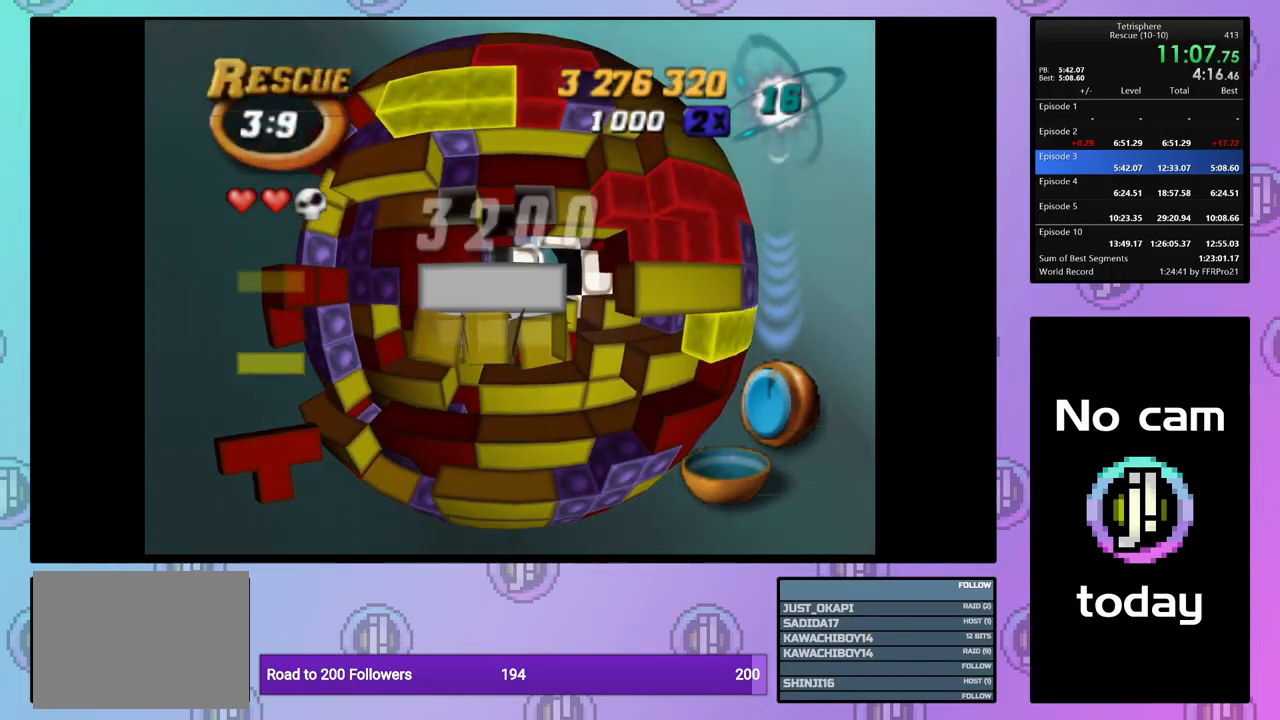
{"buttons": ["DPAD_DOWN"], "events": [[17, "DPAD_UP", "up"], [117, "DPAD_LEFT", "down"], [217, "DPAD_LEFT", "up"], [267, "DPAD_LEFT", "down"], [367, "DPAD_LEFT", "up"], [450, "DPAD_DOWN", "down"]]}
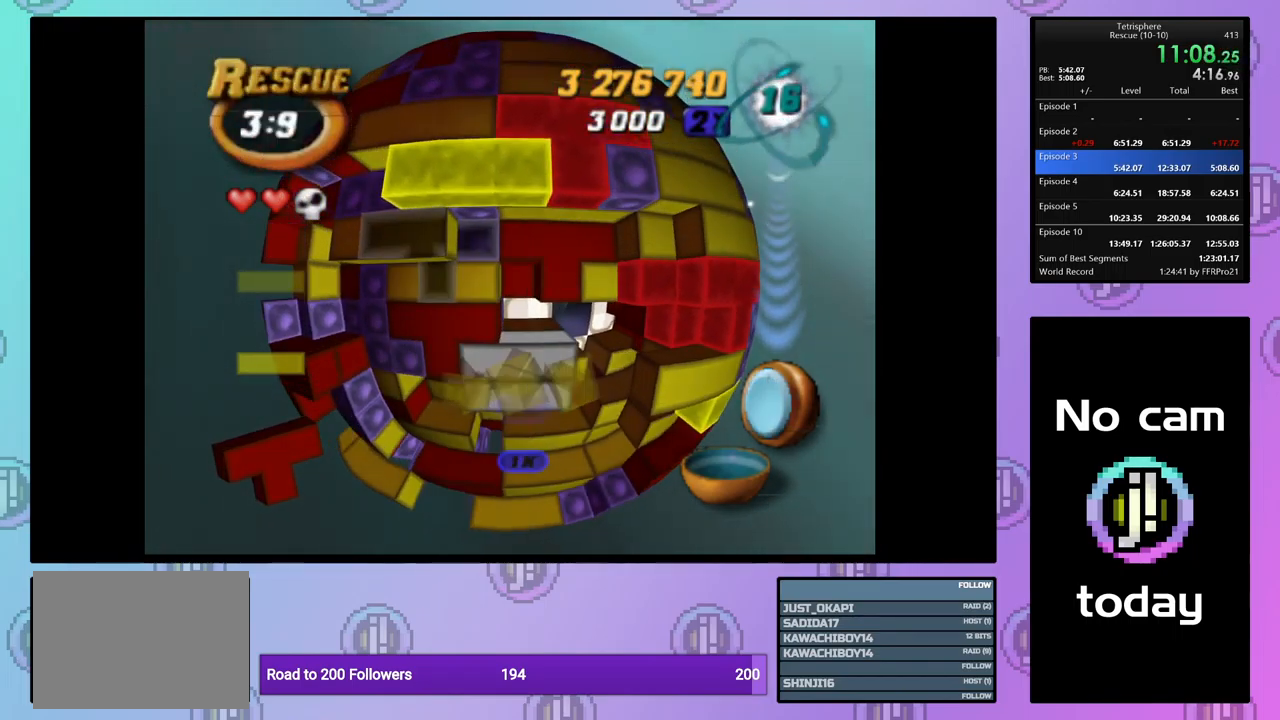
{"buttons": ["SQUARE", "DPAD_LEFT"], "events": [[34, "DPAD_DOWN", "up"], [84, "DPAD_DOWN", "down"], [167, "DPAD_DOWN", "up"], [167, "SQUARE", "down"], [317, "DPAD_LEFT", "down"], [400, "DPAD_LEFT", "up"], [467, "DPAD_LEFT", "down"]]}
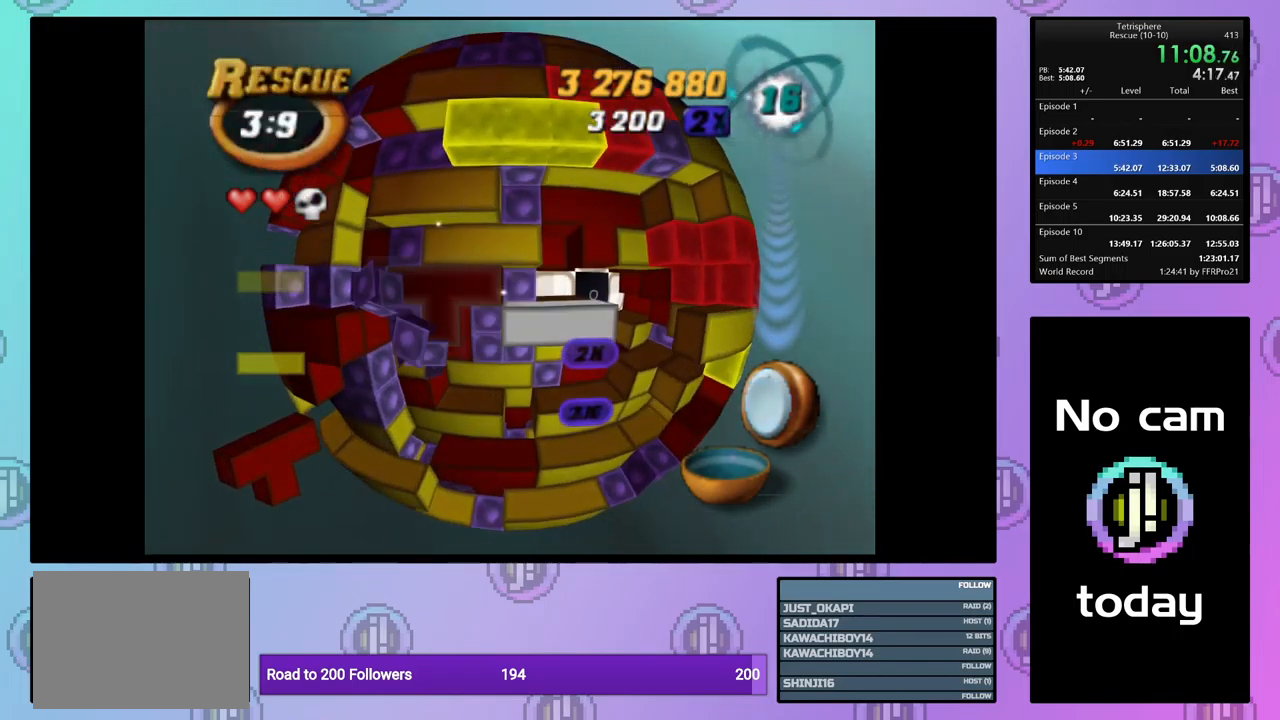
{"buttons": ["DPAD_RIGHT"], "events": [[67, "DPAD_LEFT", "up"], [200, "SQUARE", "up"], [284, "CROSS", "down"], [367, "CROSS", "up"], [450, "DPAD_RIGHT", "down"]]}
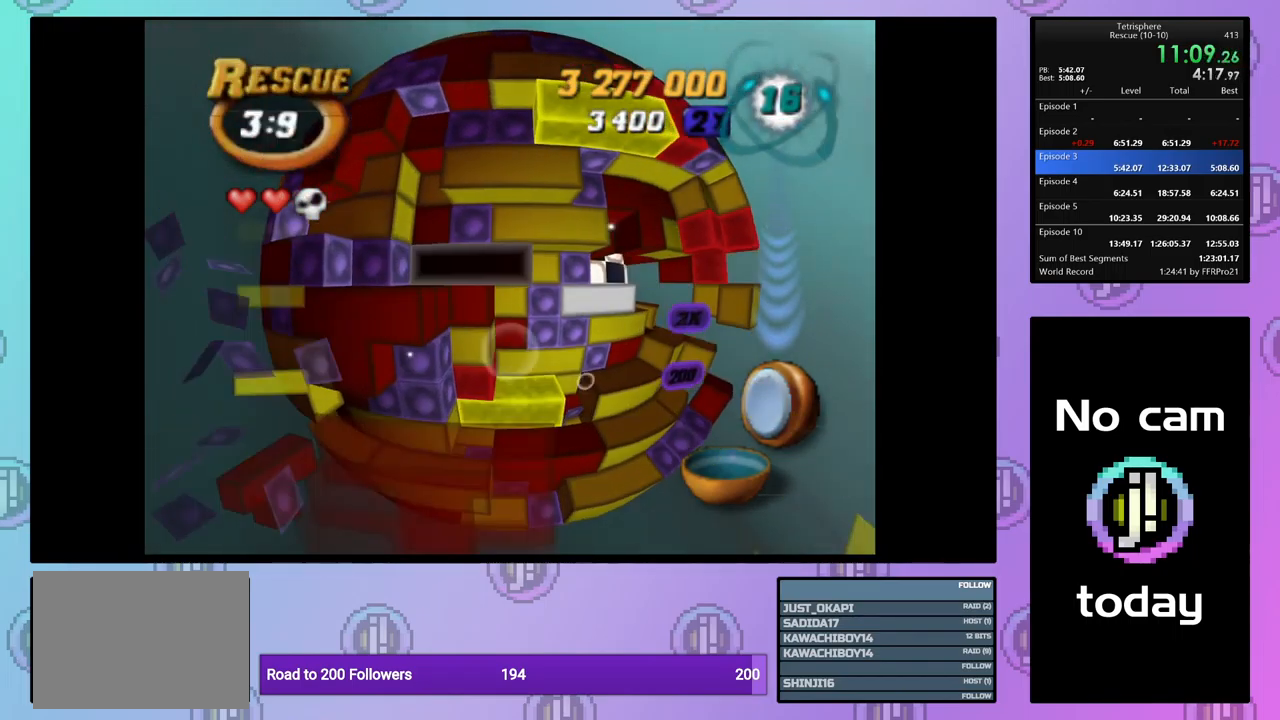
{"buttons": [], "events": [[50, "DPAD_RIGHT", "up"], [100, "DPAD_RIGHT", "down"], [200, "DPAD_RIGHT", "up"], [250, "DPAD_RIGHT", "down"], [334, "DPAD_RIGHT", "up"]]}
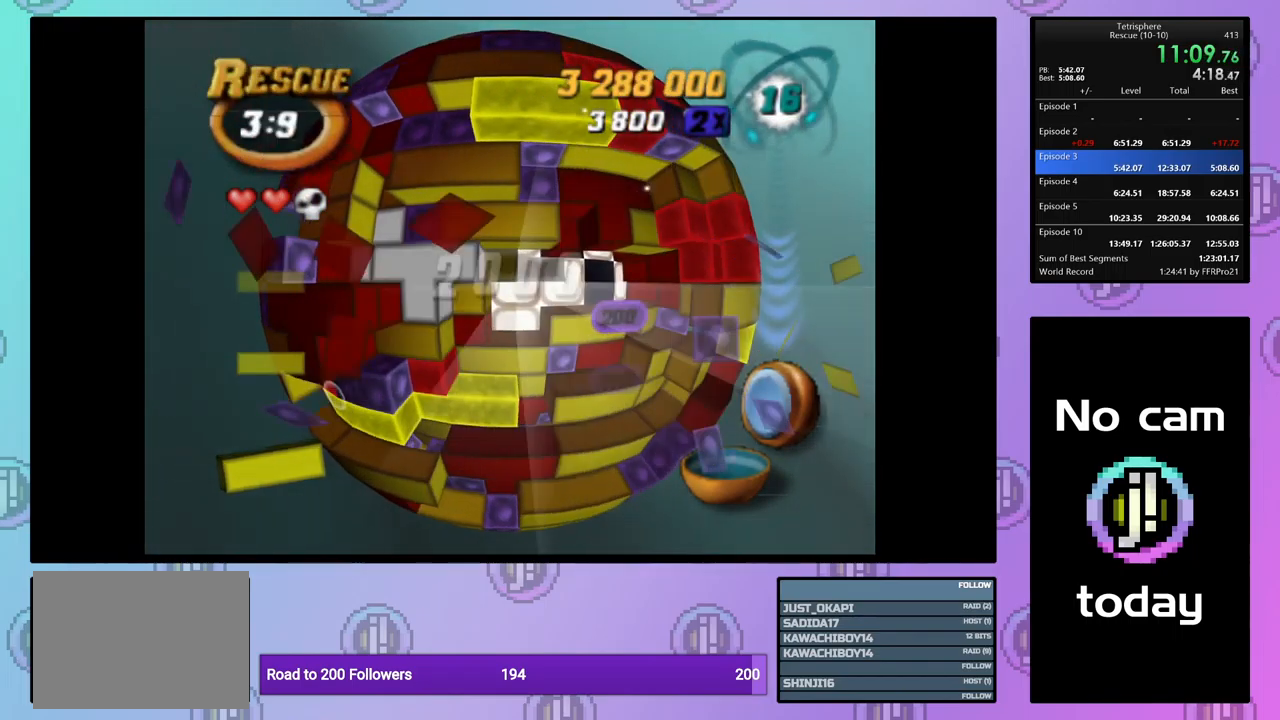
{"buttons": [], "events": [[34, "DPAD_DOWN", "down"], [134, "DPAD_DOWN", "up"], [200, "DPAD_DOWN", "down"], [284, "DPAD_DOWN", "up"], [400, "DPAD_RIGHT", "down"], [484, "DPAD_RIGHT", "up"]]}
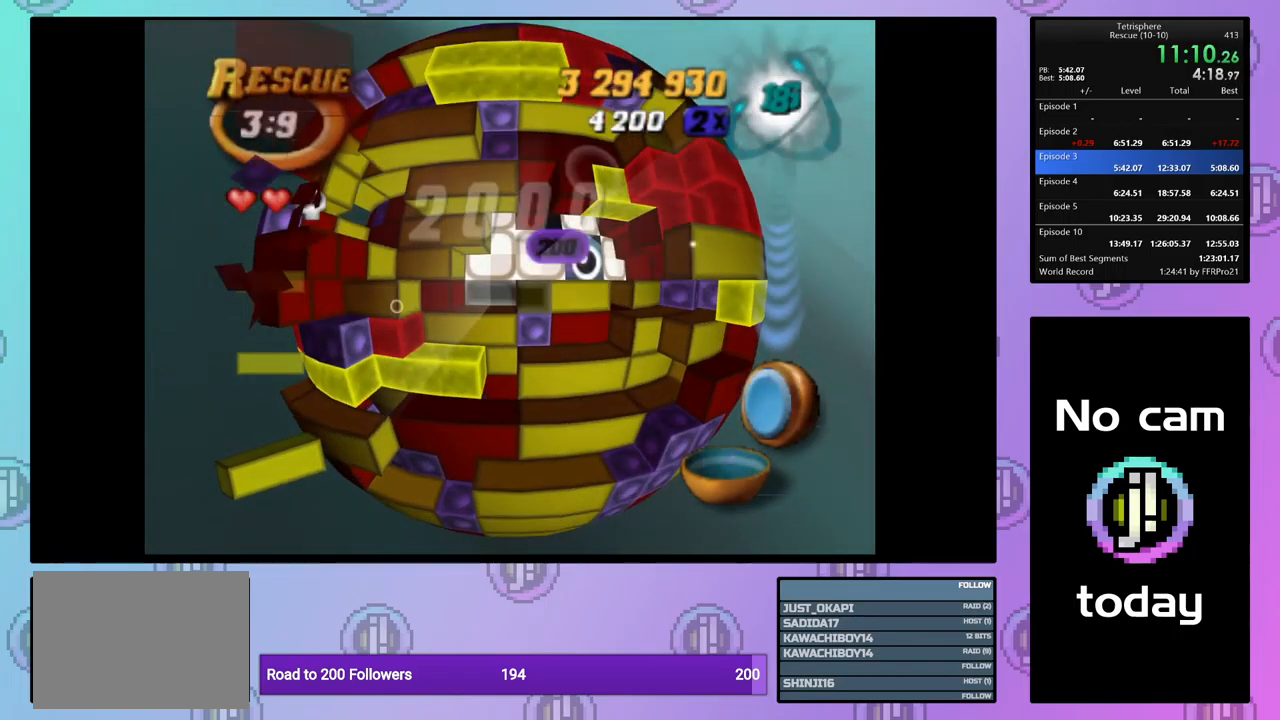
{"buttons": ["SQUARE"], "events": [[34, "DPAD_RIGHT", "down"], [134, "DPAD_RIGHT", "up"], [150, "SQUARE", "down"], [267, "DPAD_LEFT", "down"], [350, "DPAD_LEFT", "up"], [400, "DPAD_LEFT", "down"], [484, "DPAD_LEFT", "up"]]}
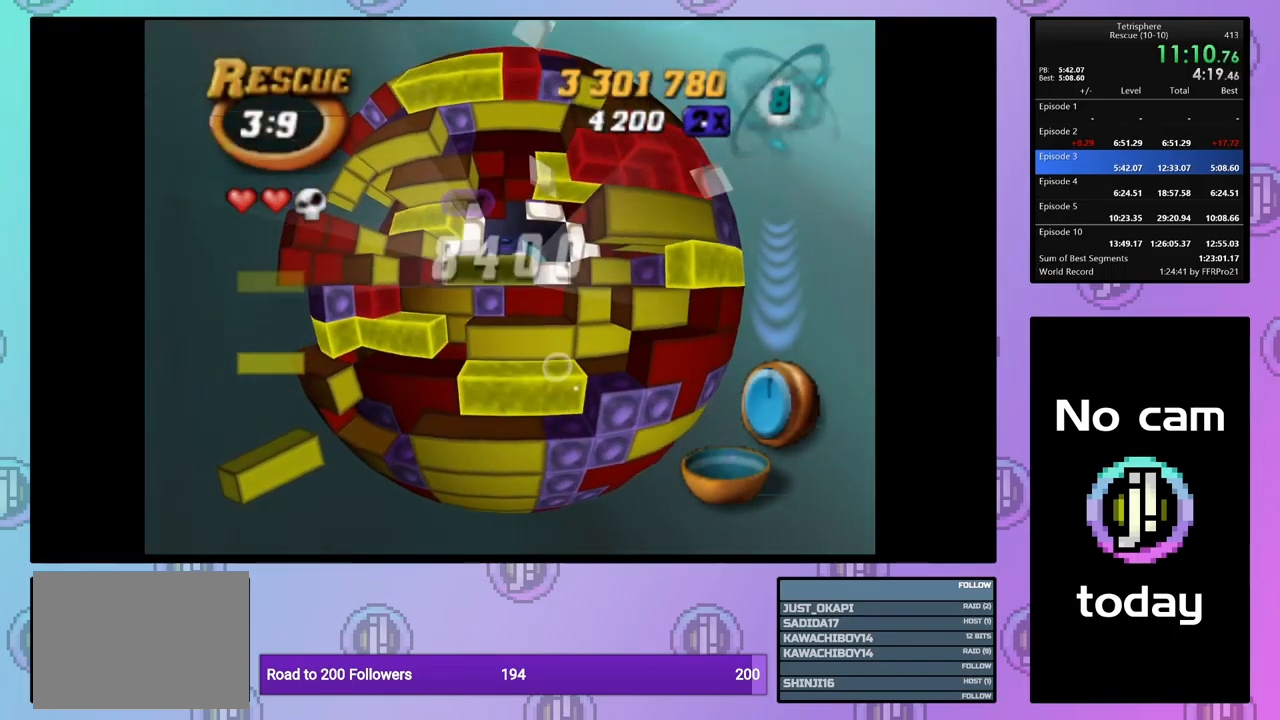
{"buttons": ["DPAD_LEFT"], "events": [[67, "DPAD_UP", "down"], [167, "DPAD_UP", "up"], [250, "SQUARE", "up"], [367, "CROSS", "down"], [450, "CROSS", "up"], [500, "DPAD_LEFT", "down"]]}
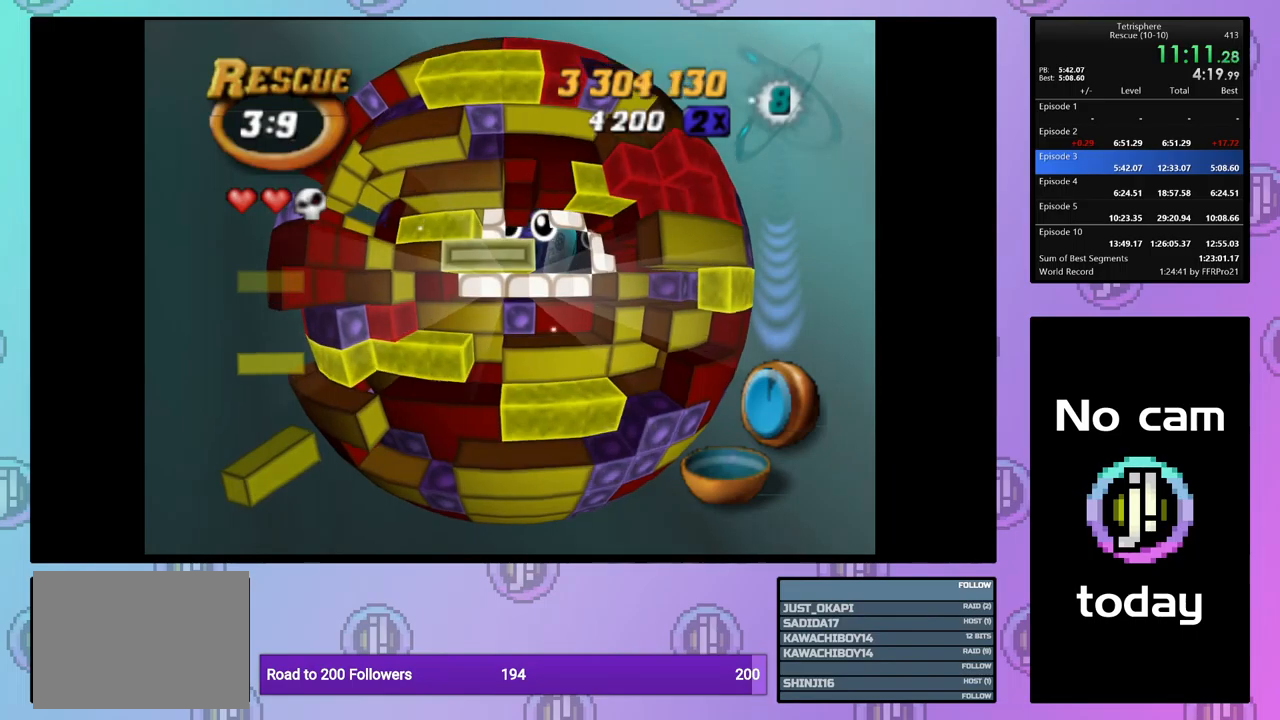
{"buttons": [], "events": [[50, "DPAD_LEFT", "up"], [150, "DPAD_LEFT", "down"], [200, "DPAD_LEFT", "up"], [300, "DPAD_DOWN", "down"], [384, "DPAD_DOWN", "up"]]}
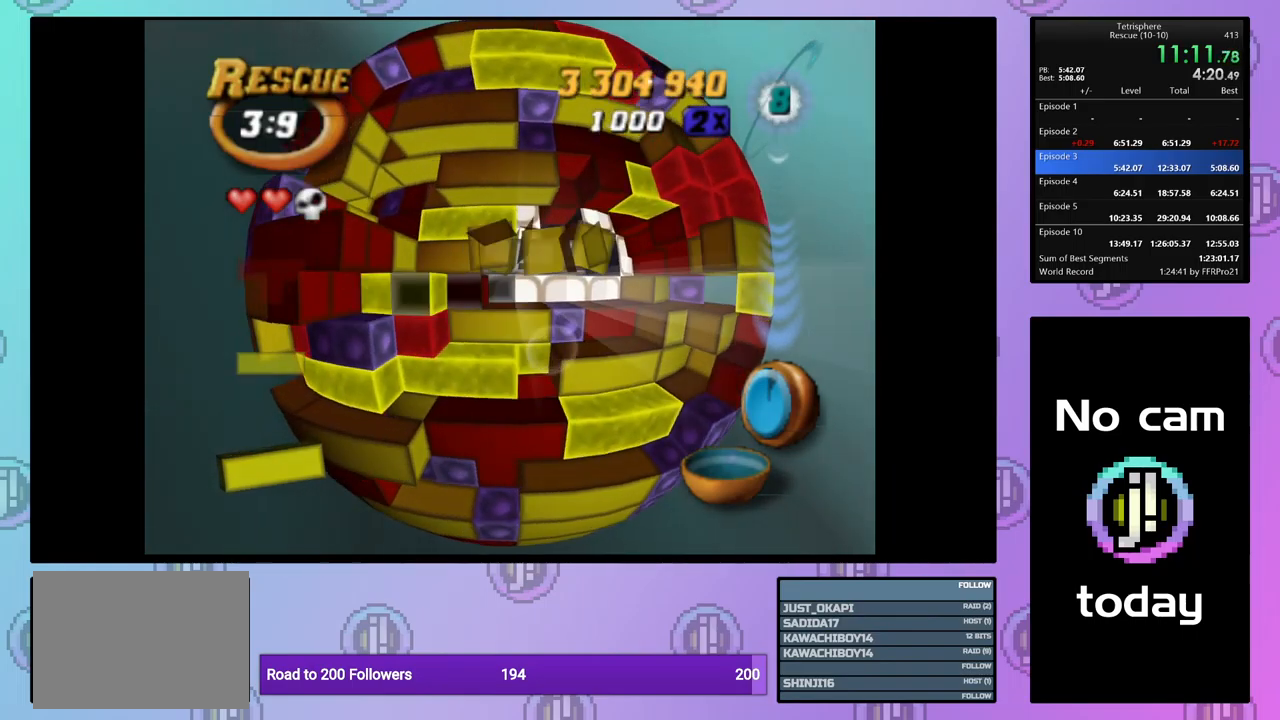
{"buttons": ["SQUARE", "DPAD_RIGHT"], "events": [[17, "DPAD_DOWN", "down"], [100, "DPAD_DOWN", "up"], [184, "DPAD_DOWN", "down"], [250, "DPAD_DOWN", "up"], [300, "SQUARE", "down"], [400, "DPAD_RIGHT", "down"]]}
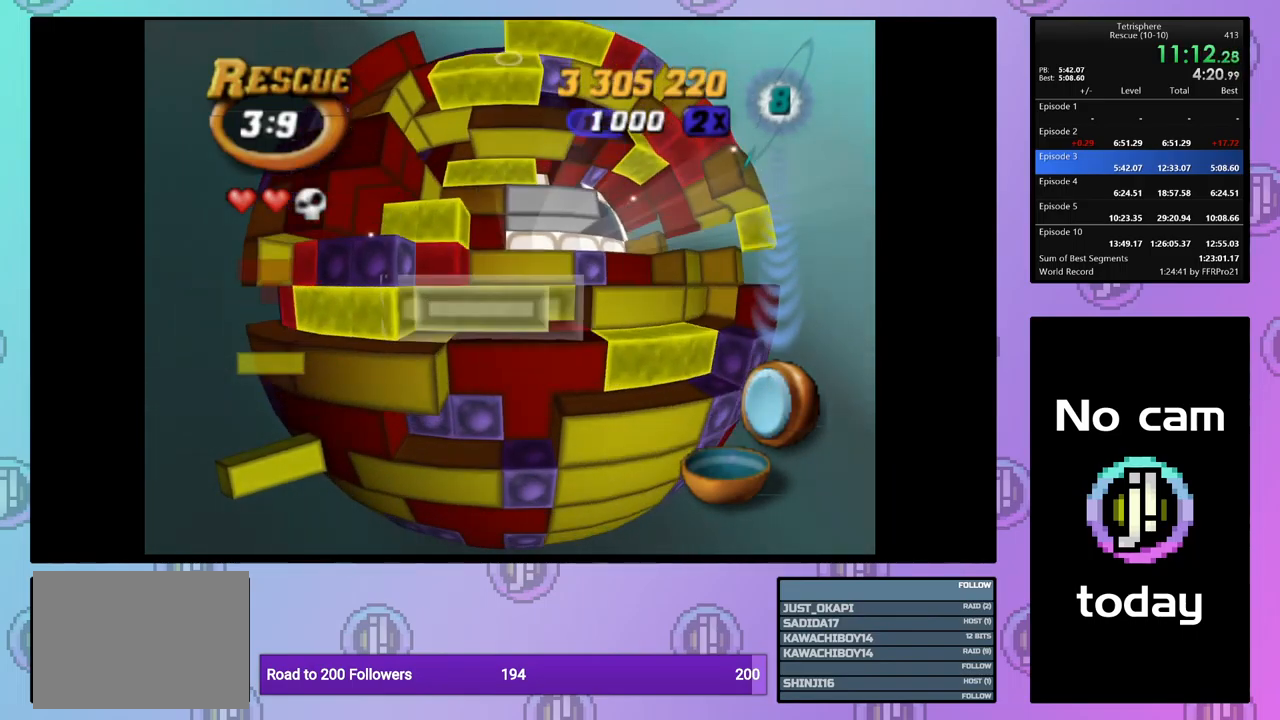
{"buttons": ["DPAD_RIGHT"], "events": [[17, "DPAD_RIGHT", "up"], [134, "SQUARE", "up"], [150, "DPAD_UP", "down"], [234, "DPAD_UP", "up"], [300, "CROSS", "down"], [400, "CROSS", "up"], [467, "DPAD_RIGHT", "down"]]}
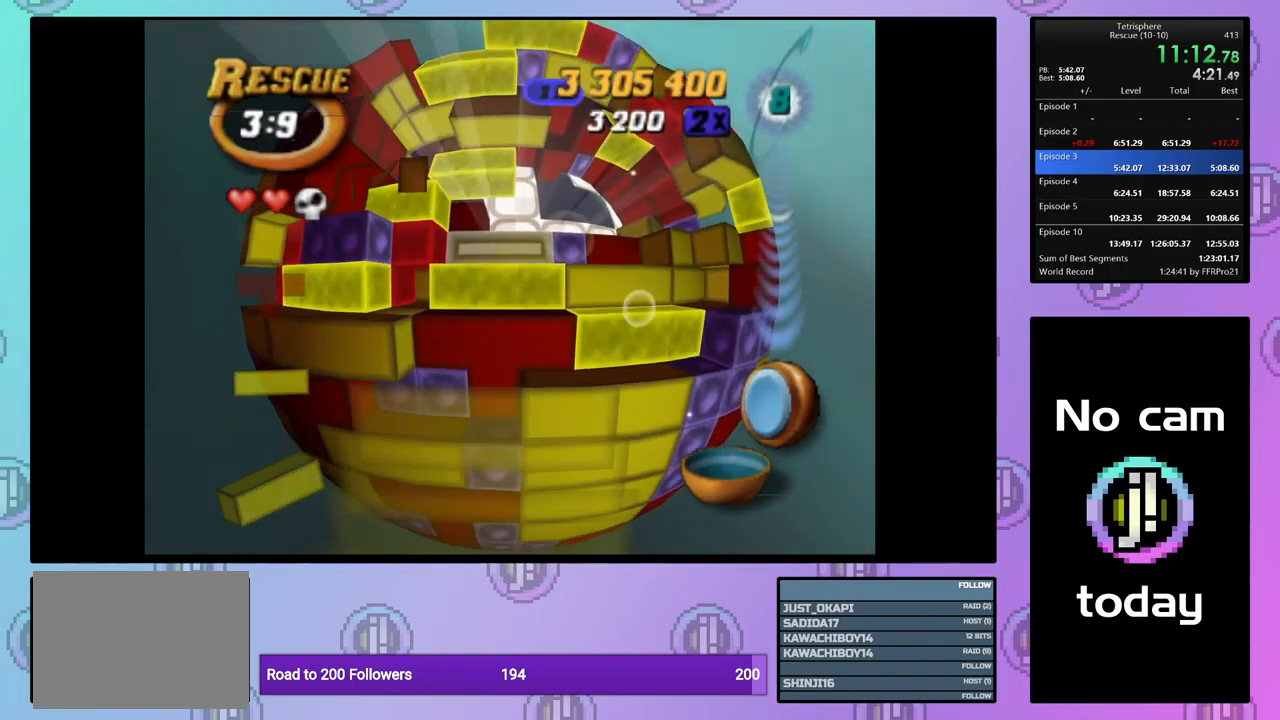
{"buttons": ["DPAD_RIGHT"], "events": [[84, "DPAD_RIGHT", "up"], [134, "DPAD_RIGHT", "down"], [250, "DPAD_RIGHT", "up"], [300, "DPAD_RIGHT", "down"], [400, "DPAD_RIGHT", "up"], [450, "DPAD_RIGHT", "down"]]}
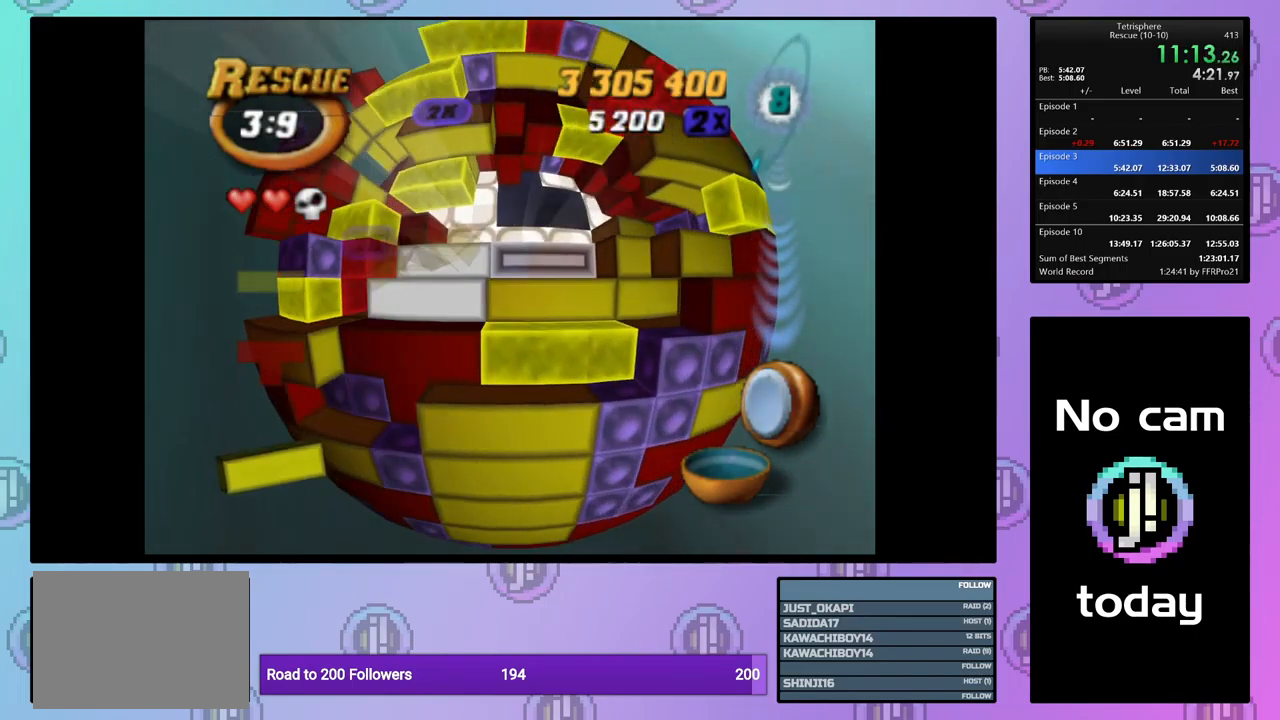
{"buttons": [], "events": [[50, "DPAD_RIGHT", "up"], [134, "DPAD_RIGHT", "down"], [234, "DPAD_RIGHT", "up"], [300, "DPAD_RIGHT", "down"], [400, "DPAD_RIGHT", "up"]]}
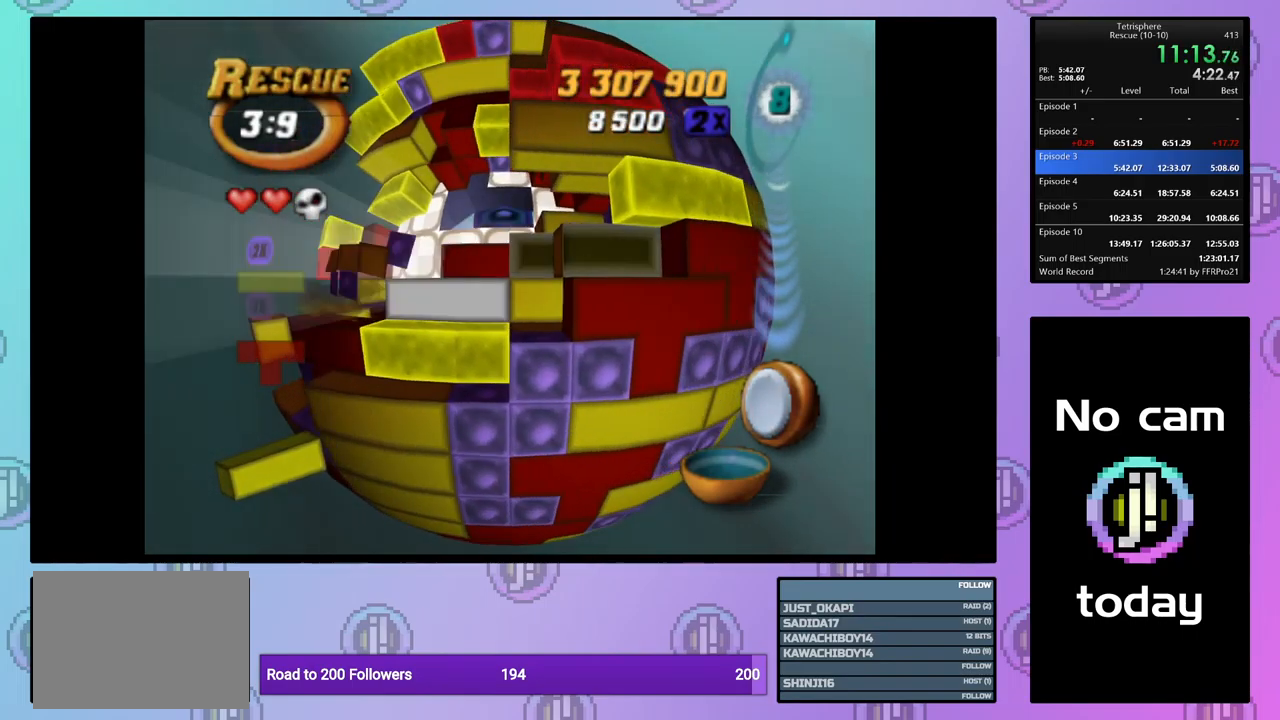
{"buttons": [], "events": [[17, "SQUARE", "down"], [67, "DPAD_LEFT", "down"], [150, "DPAD_LEFT", "up"], [350, "DPAD_RIGHT", "down"], [350, "SQUARE", "up"], [467, "DPAD_RIGHT", "up"]]}
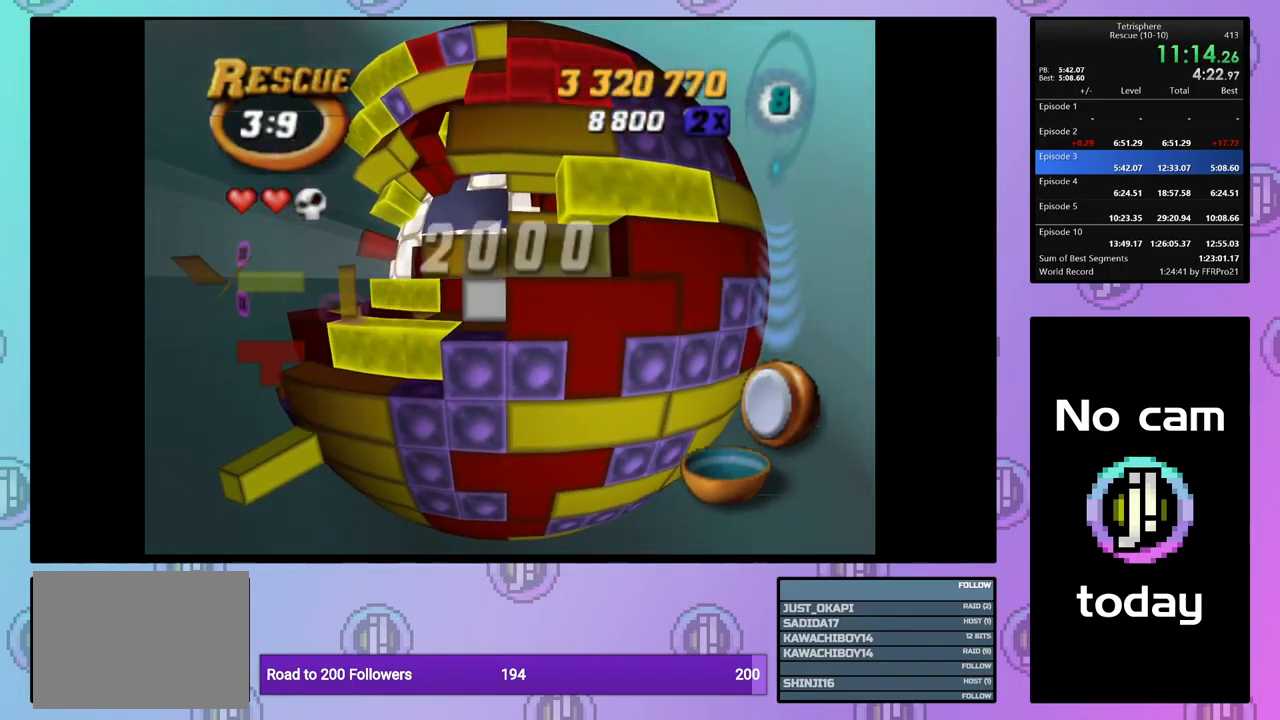
{"buttons": ["SQUARE"], "events": [[17, "DPAD_RIGHT", "down"], [134, "DPAD_RIGHT", "up"], [167, "SQUARE", "down"], [234, "DPAD_LEFT", "down"], [350, "DPAD_LEFT", "up"], [400, "DPAD_LEFT", "down"], [500, "DPAD_LEFT", "up"]]}
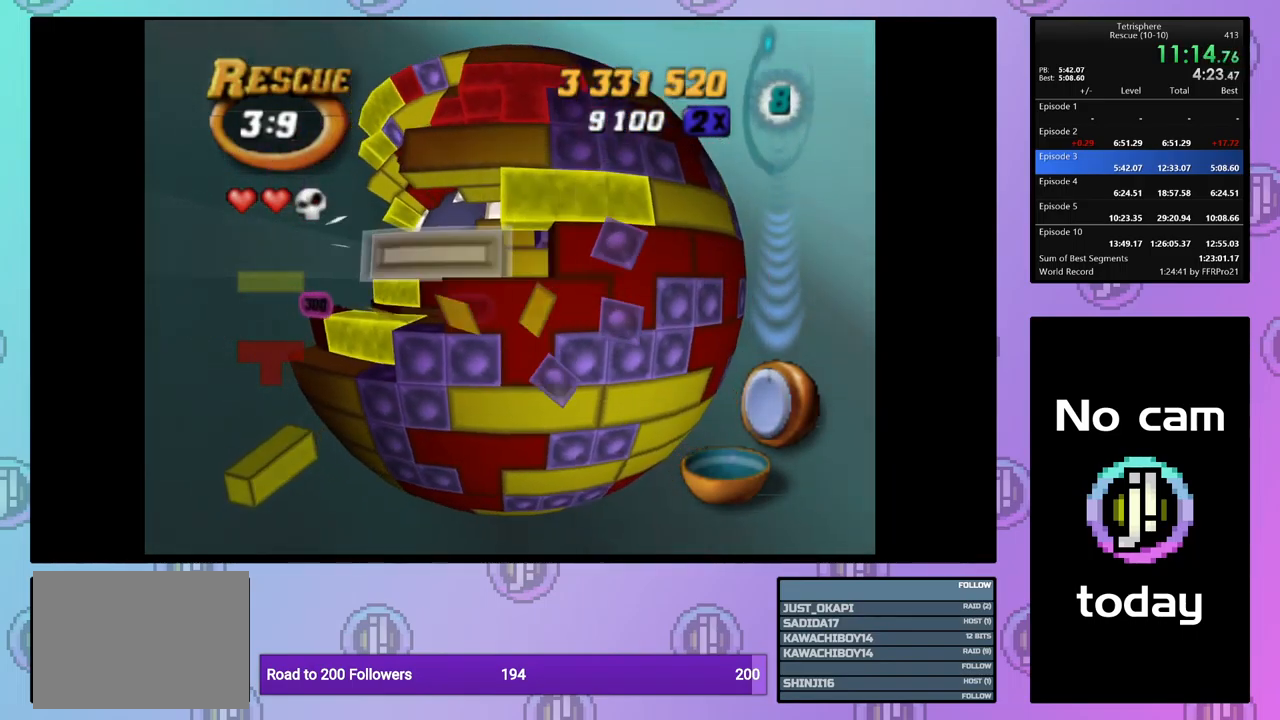
{"buttons": ["SQUARE"], "events": [[67, "DPAD_LEFT", "down"], [167, "DPAD_LEFT", "up"], [217, "DPAD_LEFT", "down"], [317, "DPAD_LEFT", "up"]]}
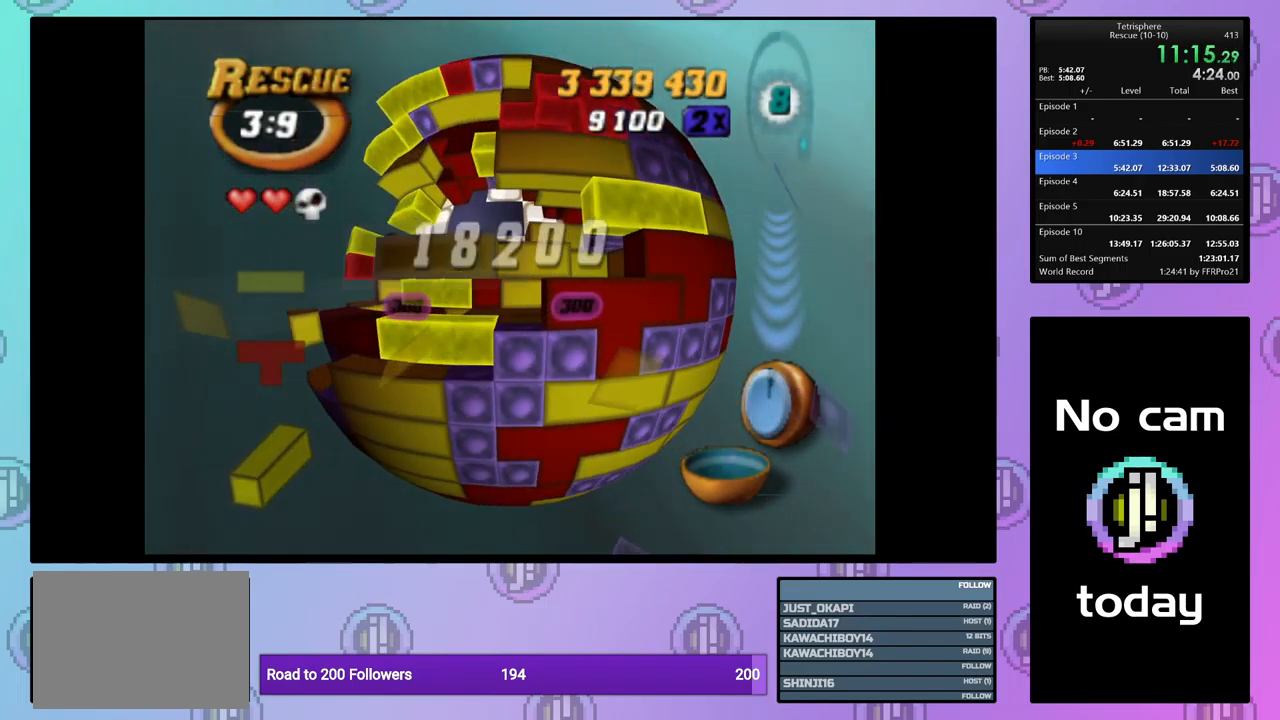
{"buttons": ["SQUARE"], "events": [[300, "DPAD_LEFT", "down"], [417, "DPAD_LEFT", "up"]]}
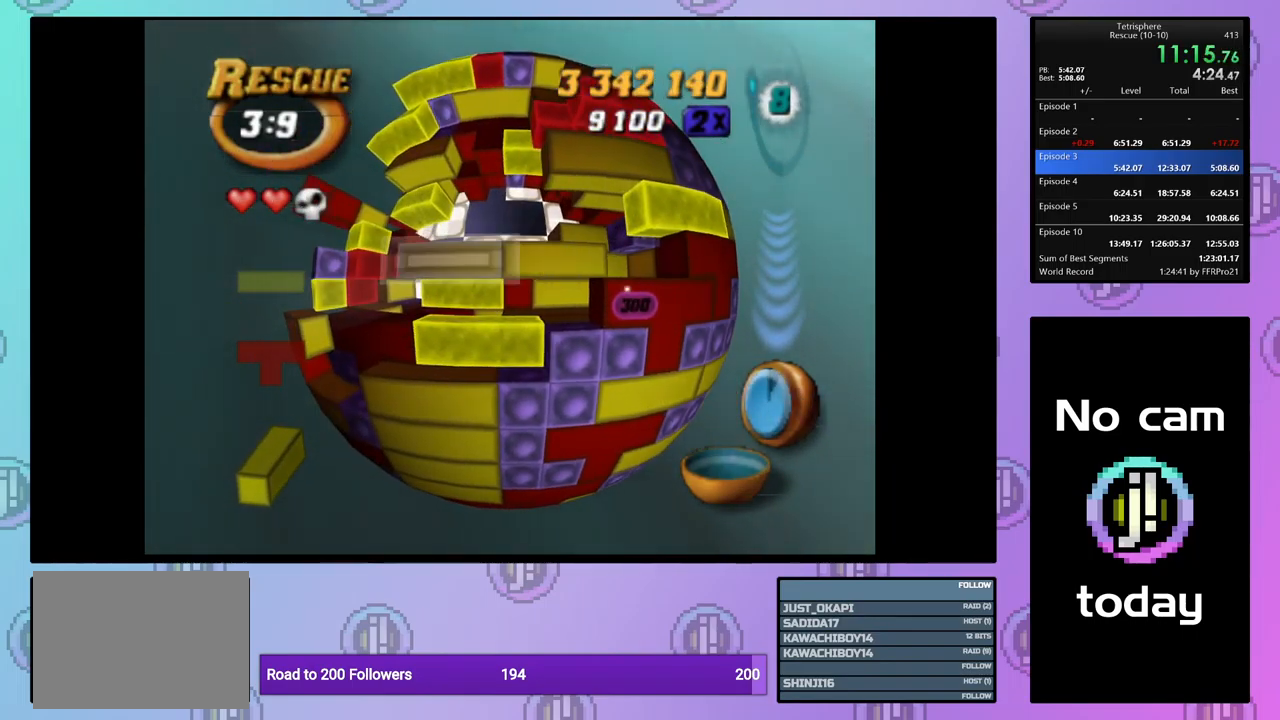
{"buttons": ["CROSS"], "events": [[50, "SQUARE", "up"], [300, "DPAD_DOWN", "down"], [384, "DPAD_DOWN", "up"], [434, "CROSS", "down"]]}
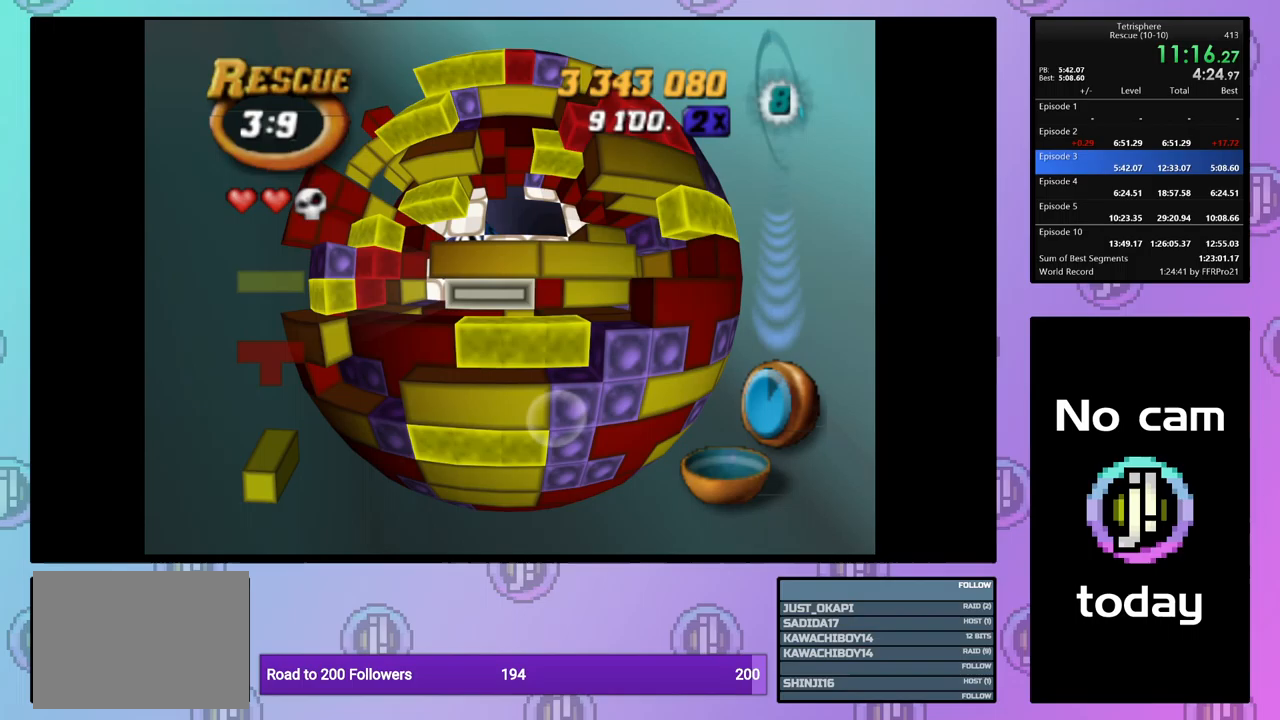
{"buttons": [], "events": [[67, "CROSS", "up"], [67, "DPAD_UP", "down"], [167, "DPAD_UP", "up"], [217, "DPAD_UP", "down"], [317, "DPAD_UP", "up"], [383, "DPAD_UP", "down"], [467, "DPAD_UP", "up"]]}
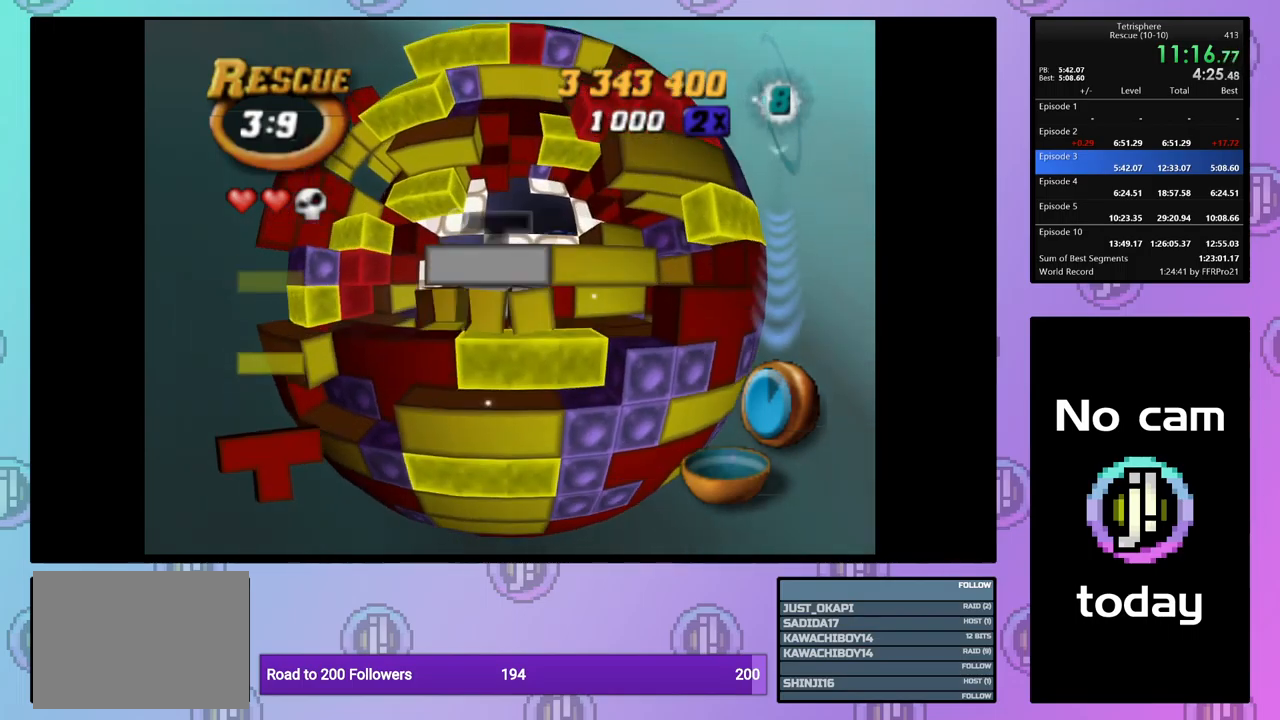
{"buttons": ["SQUARE"], "events": [[33, "DPAD_UP", "down"], [117, "DPAD_UP", "up"], [183, "DPAD_UP", "down"], [300, "DPAD_UP", "up"], [367, "DPAD_UP", "down"], [433, "DPAD_UP", "up"], [483, "SQUARE", "down"]]}
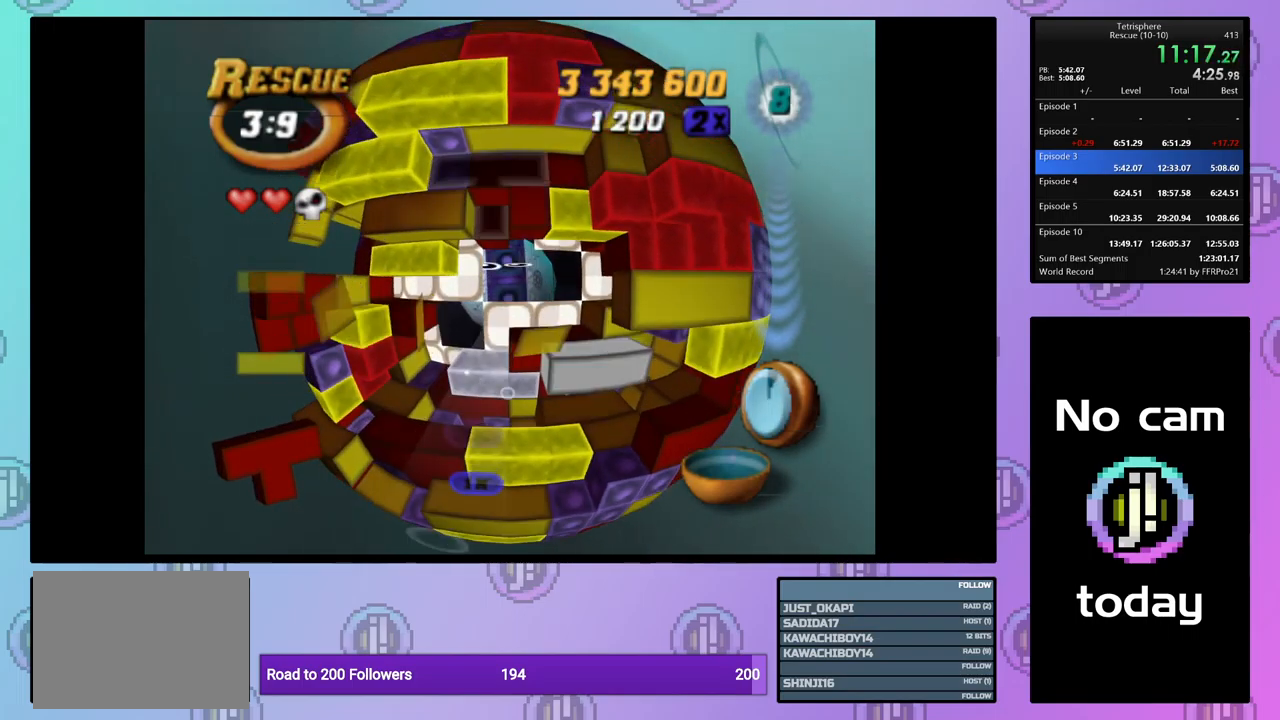
{"buttons": ["SQUARE"], "events": [[67, "DPAD_DOWN", "down"], [150, "DPAD_DOWN", "up"], [233, "DPAD_DOWN", "down"], [333, "DPAD_DOWN", "up"]]}
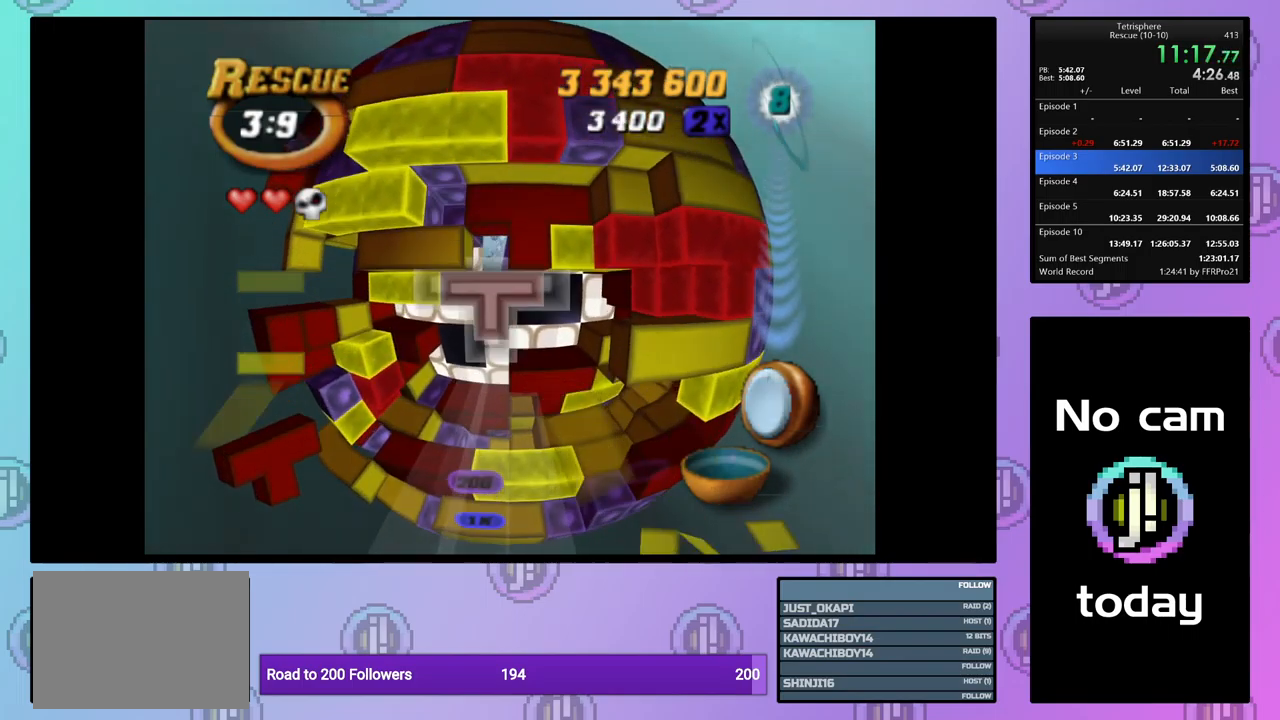
{"buttons": ["DPAD_DOWN"], "events": [[150, "SQUARE", "up"], [250, "CROSS", "down"], [317, "DPAD_DOWN", "down"], [367, "CROSS", "up"], [400, "DPAD_DOWN", "up"], [450, "DPAD_DOWN", "down"]]}
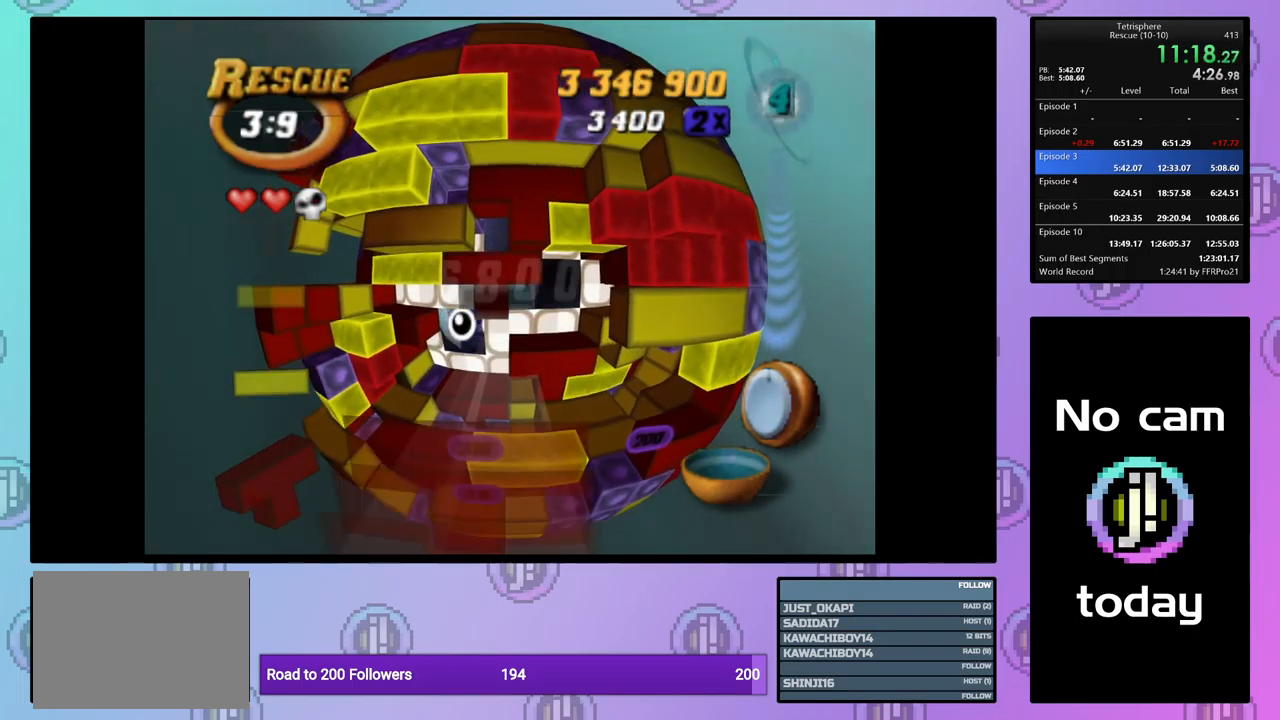
{"buttons": ["DPAD_RIGHT"], "events": [[67, "DPAD_DOWN", "up"], [117, "DPAD_DOWN", "down"], [233, "DPAD_DOWN", "up"], [333, "DPAD_RIGHT", "down"], [433, "DPAD_RIGHT", "up"], [500, "DPAD_RIGHT", "down"]]}
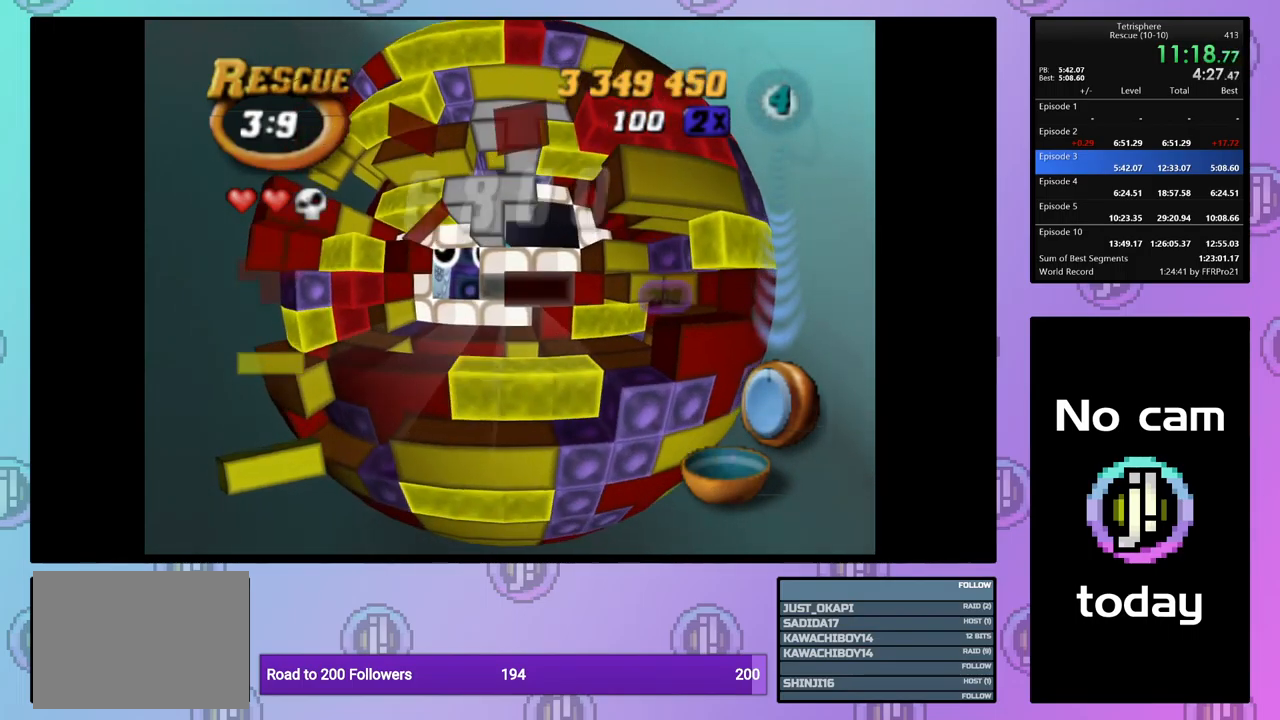
{"buttons": [], "events": [[83, "DPAD_RIGHT", "up"], [350, "DPAD_DOWN", "down"], [450, "DPAD_DOWN", "up"]]}
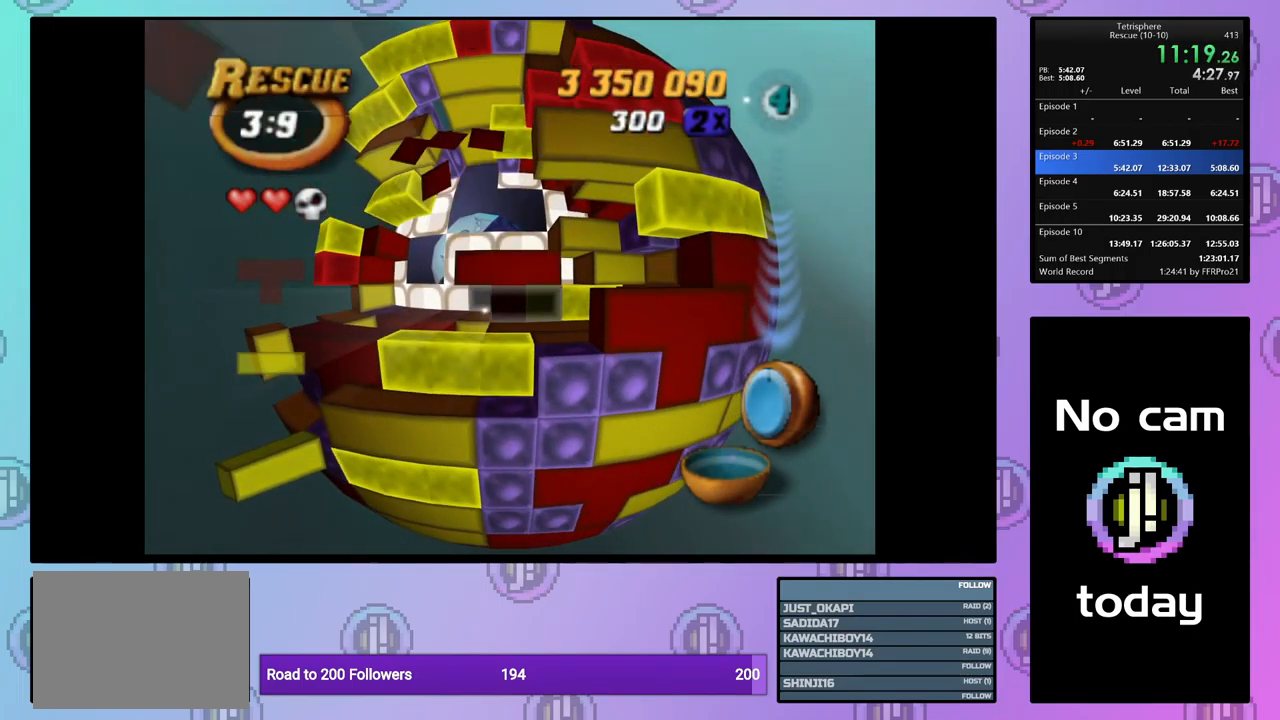
{"buttons": ["SQUARE"], "events": [[50, "DPAD_DOWN", "down"], [117, "DPAD_DOWN", "up"], [200, "DPAD_LEFT", "down"], [267, "SQUARE", "down"], [283, "DPAD_LEFT", "up"], [383, "DPAD_UP", "down"], [467, "DPAD_UP", "up"]]}
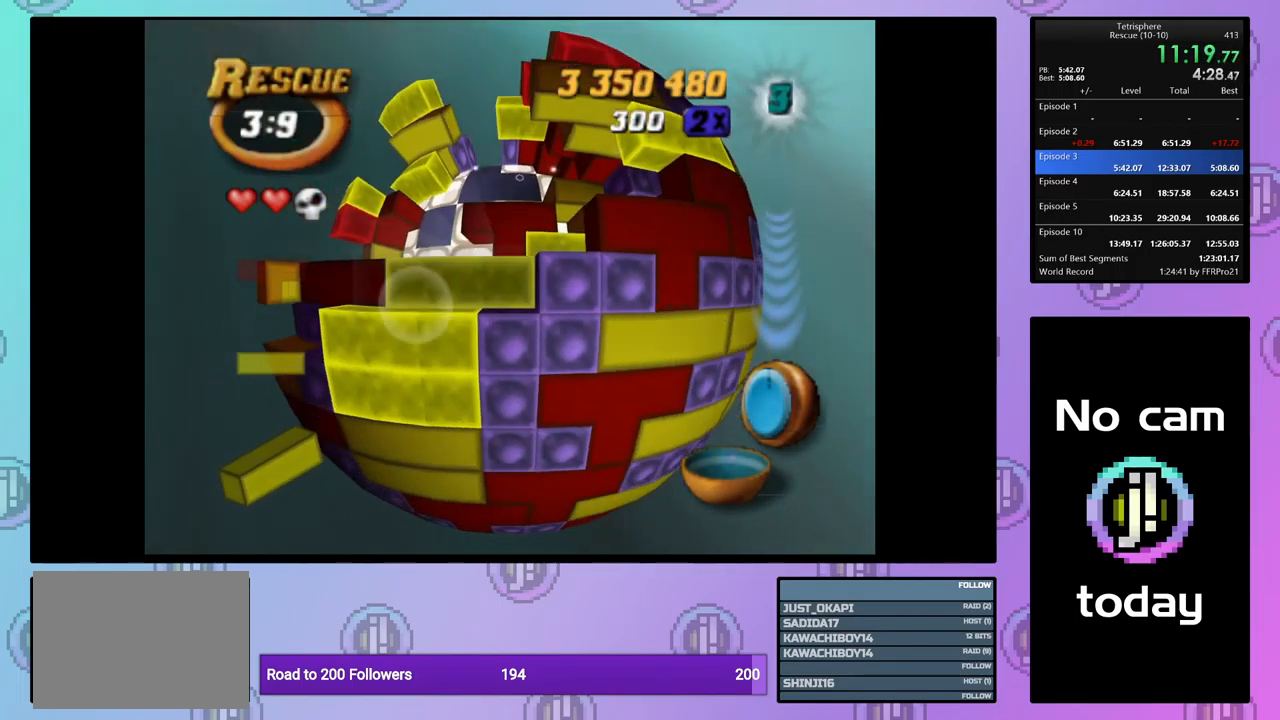
{"buttons": ["SQUARE", "DPAD_RIGHT"], "events": [[33, "DPAD_UP", "down"], [117, "DPAD_UP", "up"], [200, "DPAD_UP", "down"], [283, "DPAD_UP", "up"], [350, "DPAD_UP", "down"], [367, "DPAD_UP", "up"], [483, "DPAD_RIGHT", "down"]]}
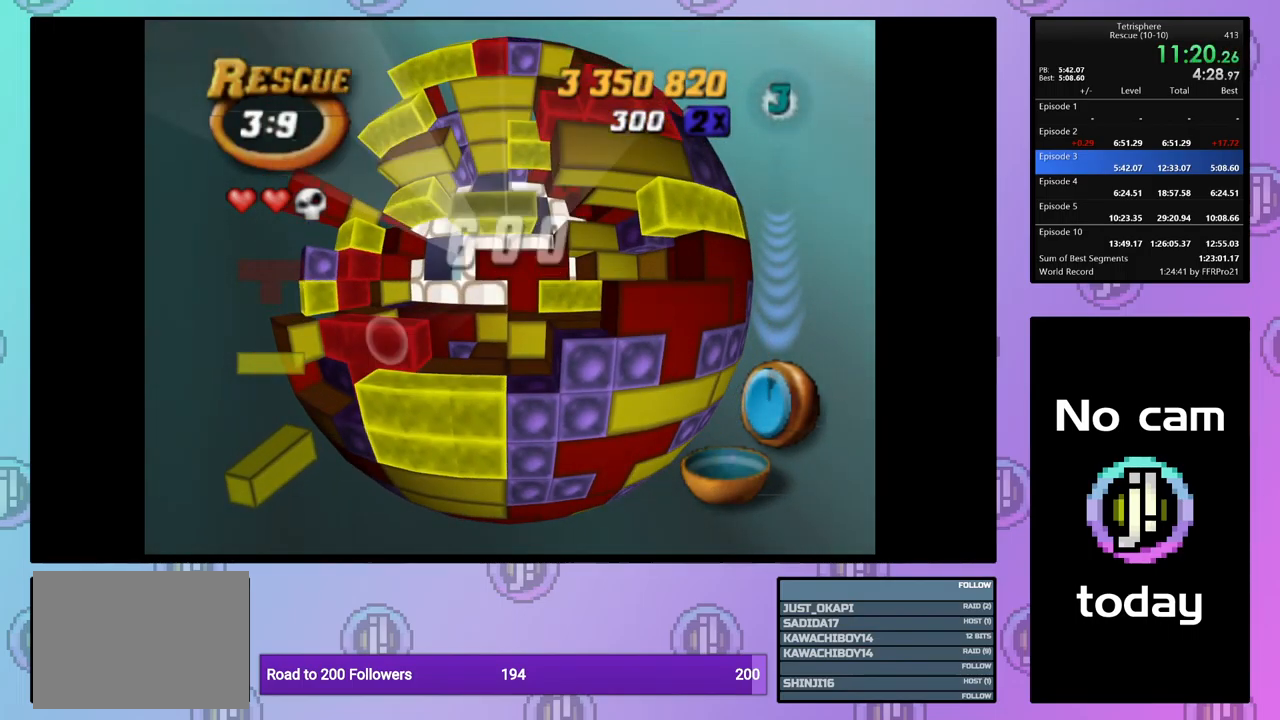
{"buttons": ["SQUARE", "DPAD_LEFT"], "events": [[67, "DPAD_RIGHT", "up"], [300, "DPAD_LEFT", "down"], [400, "DPAD_LEFT", "up"], [450, "DPAD_LEFT", "down"]]}
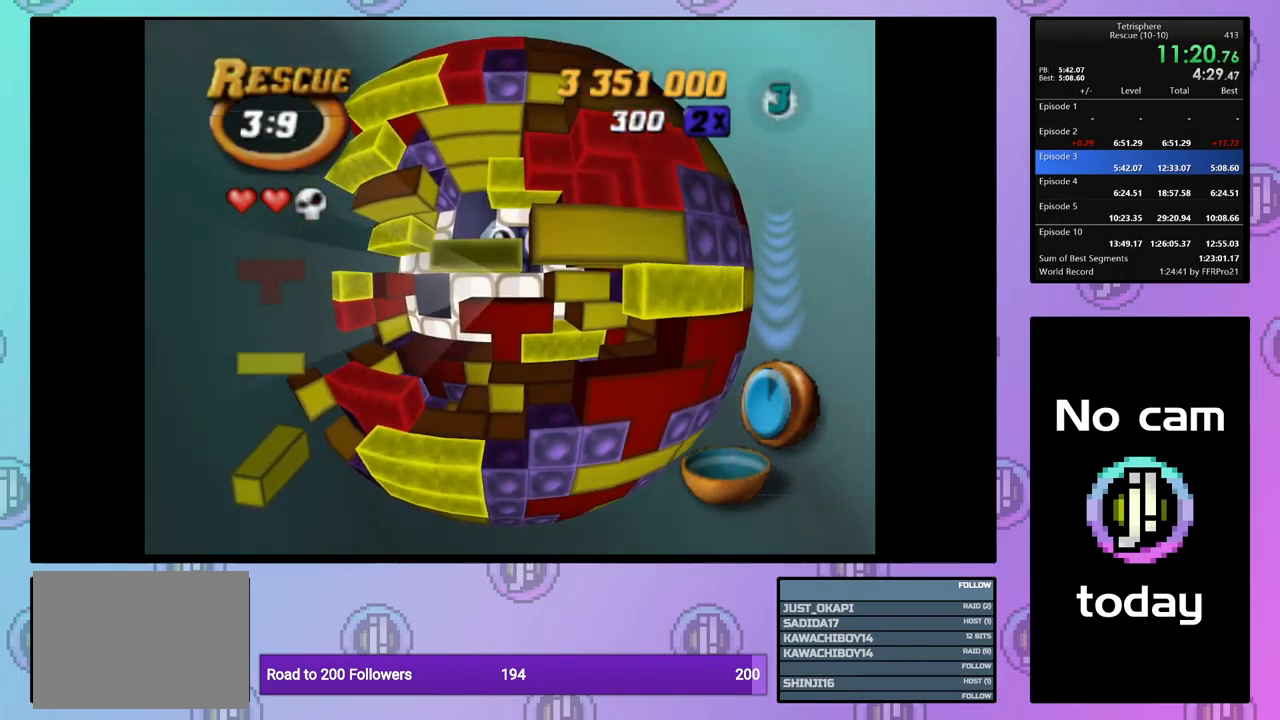
{"buttons": ["CROSS"], "events": [[50, "DPAD_LEFT", "up"], [200, "DPAD_UP", "down"], [300, "DPAD_UP", "up"], [383, "SQUARE", "up"], [483, "CROSS", "down"]]}
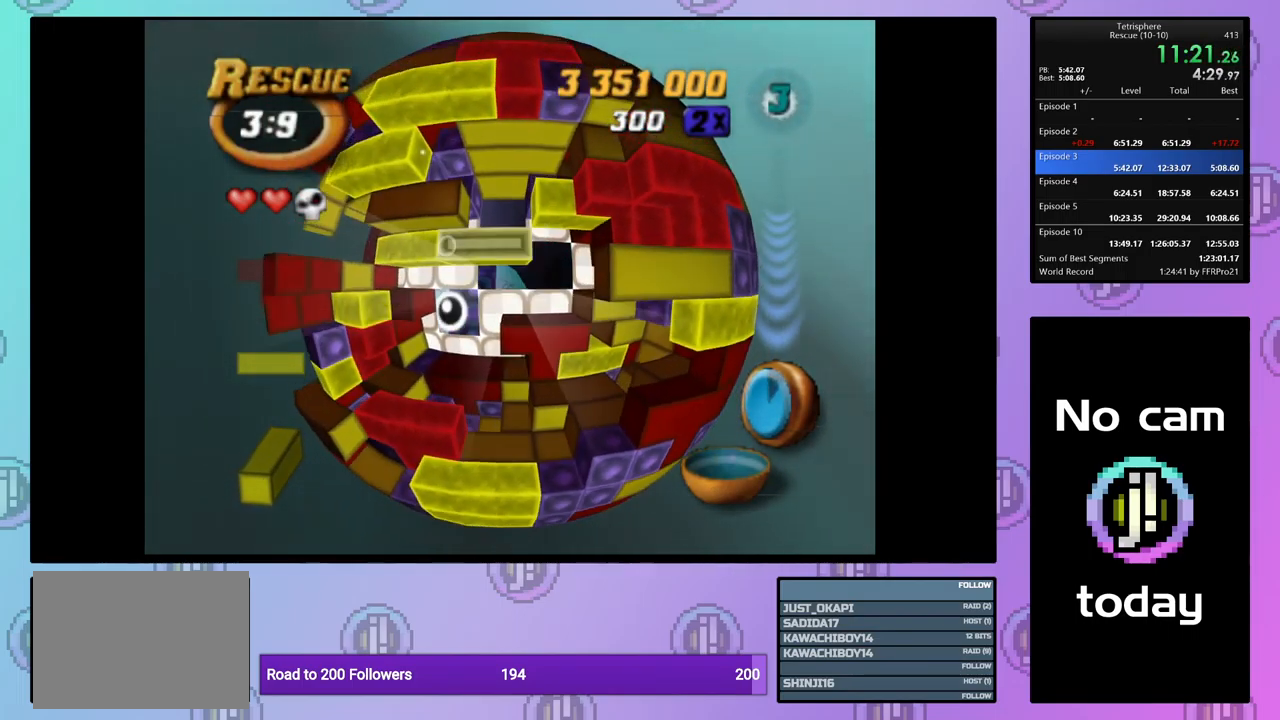
{"buttons": [], "events": [[67, "CROSS", "up"], [84, "DPAD_DOWN", "down"], [84, "DPAD_RIGHT", "down"], [134, "DPAD_DOWN", "up"], [134, "DPAD_RIGHT", "up"], [234, "DPAD_DOWN", "down"], [317, "DPAD_DOWN", "up"], [384, "DPAD_DOWN", "down"], [467, "DPAD_DOWN", "up"]]}
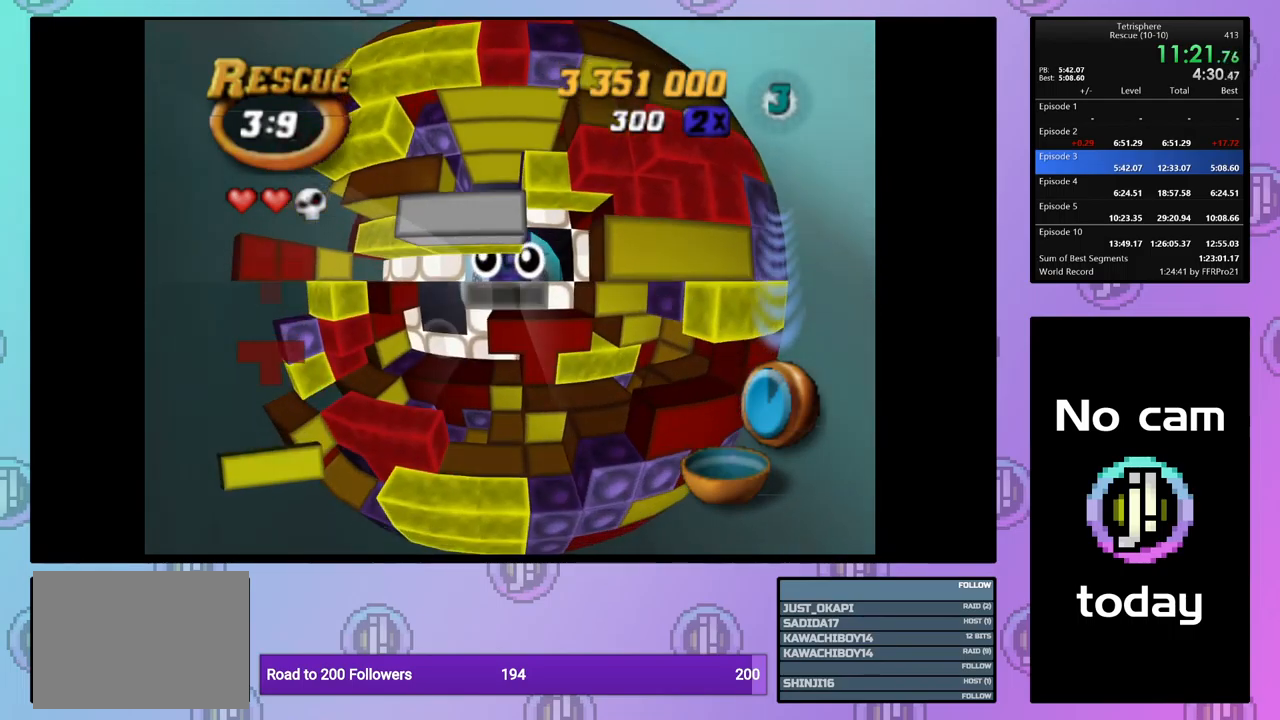
{"buttons": [], "events": [[67, "DPAD_RIGHT", "down"], [150, "DPAD_RIGHT", "up"], [217, "DPAD_RIGHT", "down"], [317, "DPAD_RIGHT", "up"], [384, "DPAD_RIGHT", "down"], [484, "DPAD_RIGHT", "up"]]}